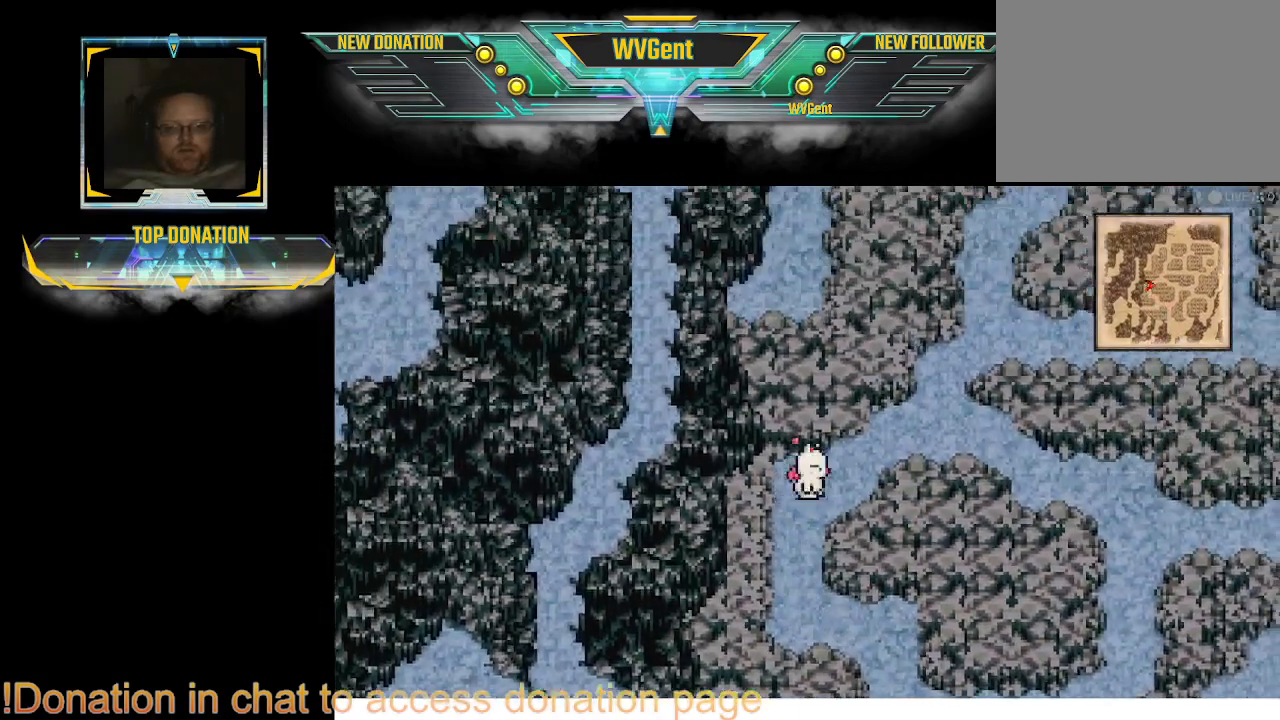
Gameplay with a controller (PlayStation layout); each line is a JSON object with the inputs held at the frame after it (dt_ms = milliseconds from this image to that frame). "events" lists button and stick changes between this image and that frame as [ms after this image, input, new state], when the widget could be followed in between. Not read: L3 R3.
{"dt_ms": 500, "buttons": ["CIRCLE"], "left_stick": "up-right", "right_stick": "center", "events": []}
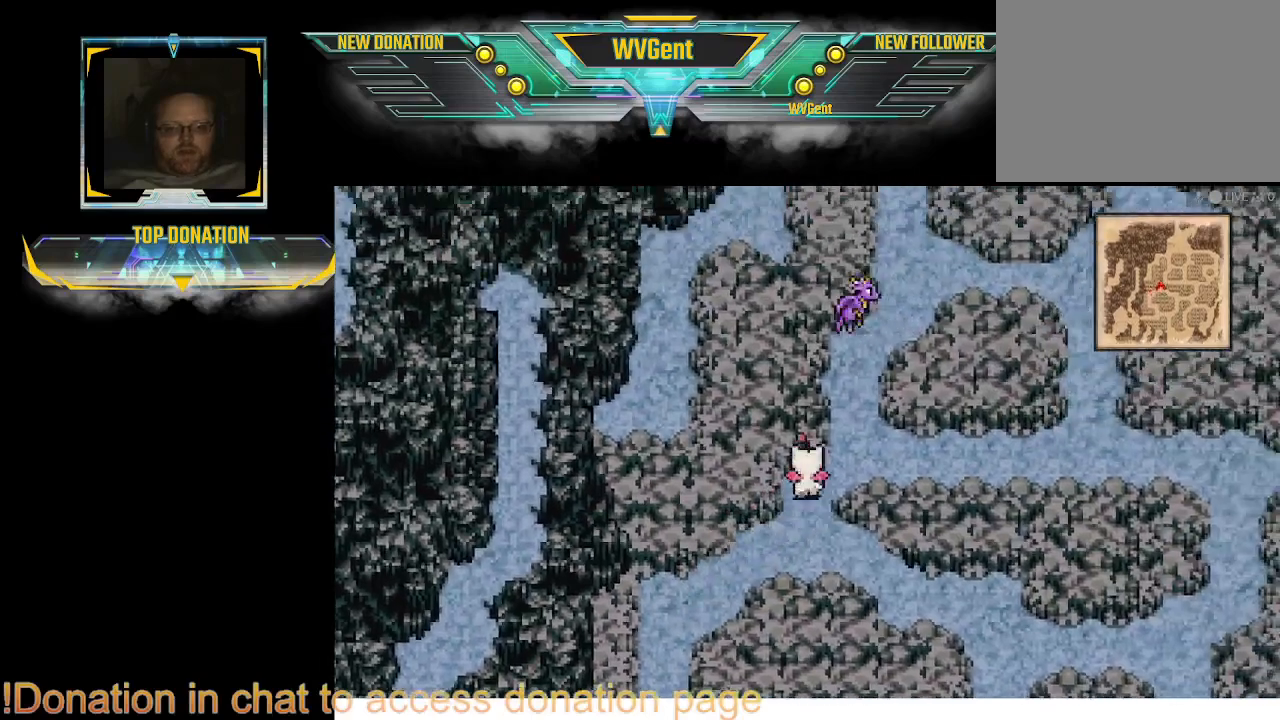
{"dt_ms": 500, "buttons": ["CIRCLE"], "left_stick": "up", "right_stick": "center", "events": [[33, "left_stick", "up"]]}
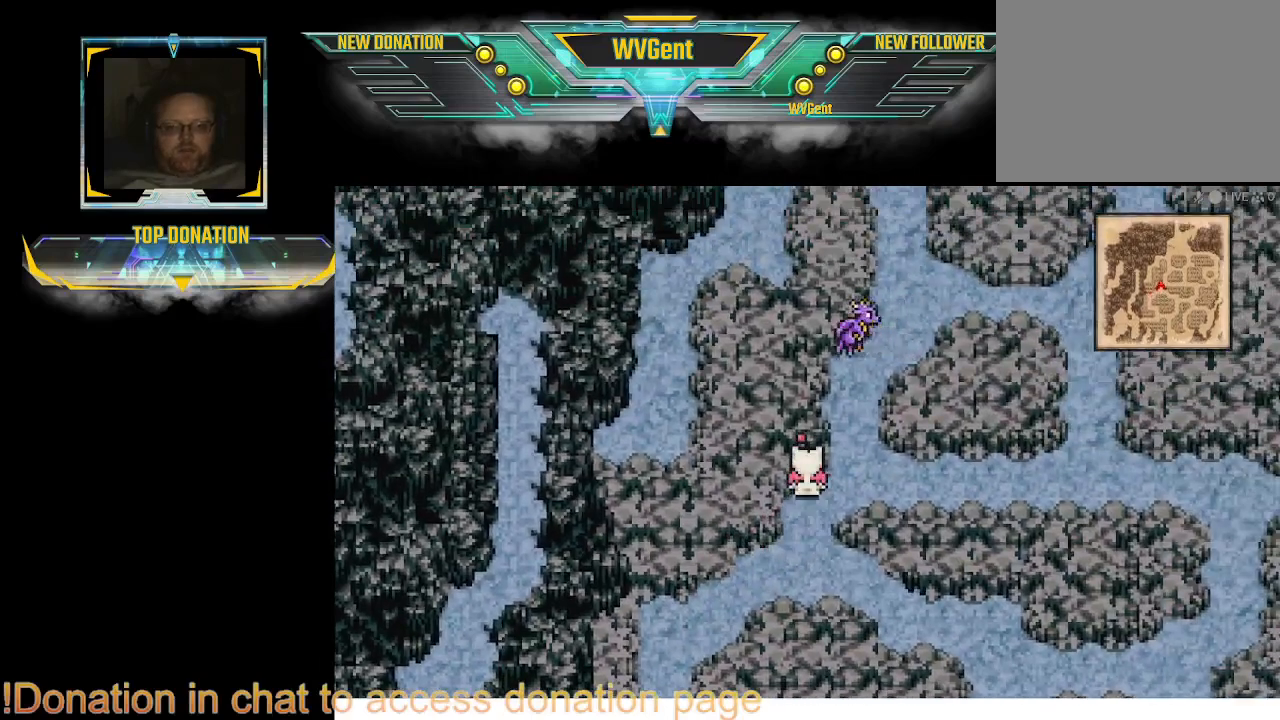
{"dt_ms": 500, "buttons": ["CIRCLE"], "left_stick": "up-right", "right_stick": "center", "events": [[33, "left_stick", "right"], [433, "left_stick", "up-right"]]}
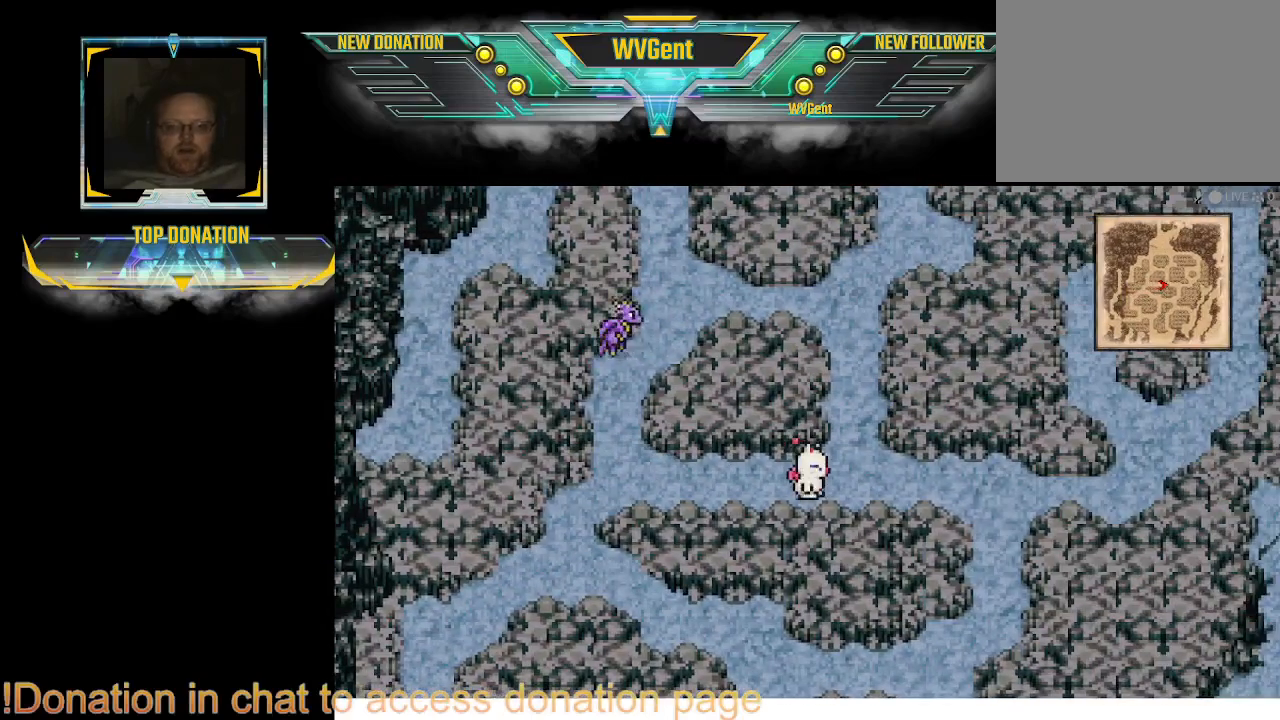
{"dt_ms": 500, "buttons": ["CIRCLE"], "left_stick": "up-right", "right_stick": "center", "events": [[33, "left_stick", "up"], [233, "left_stick", "center"], [400, "left_stick", "up-right"]]}
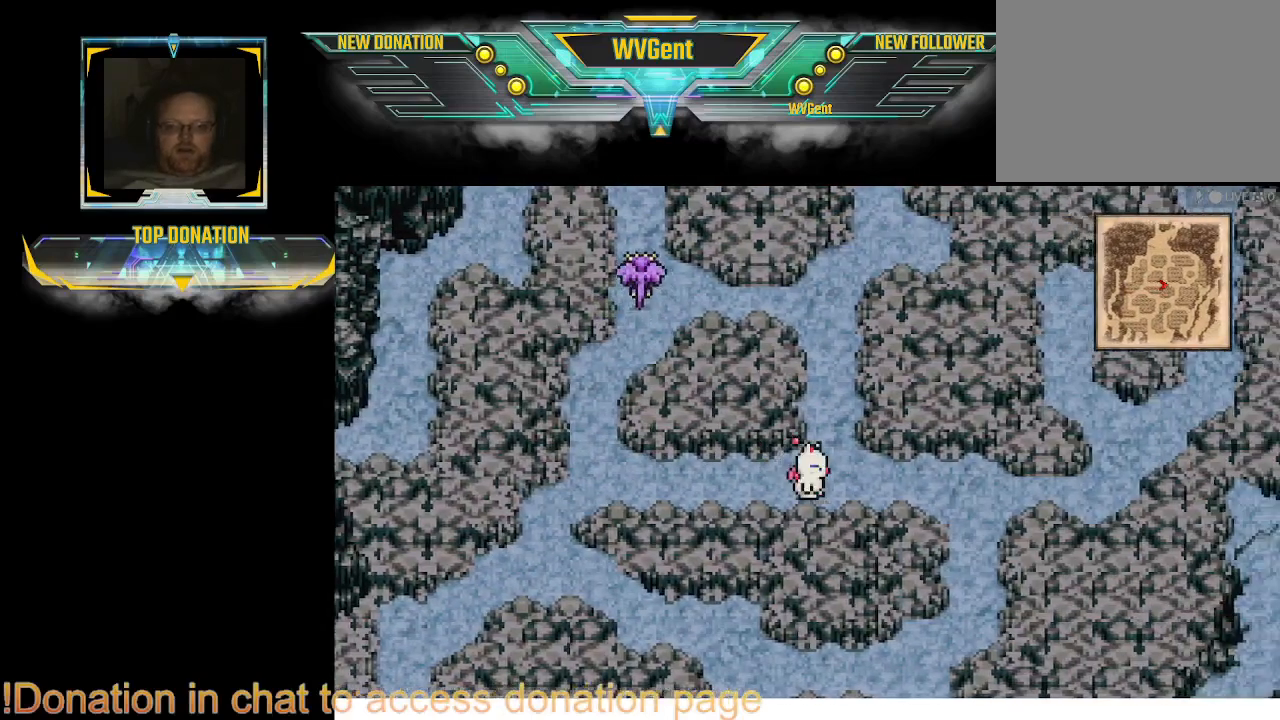
{"dt_ms": 1000, "buttons": ["CIRCLE"], "left_stick": "center", "right_stick": "center"}
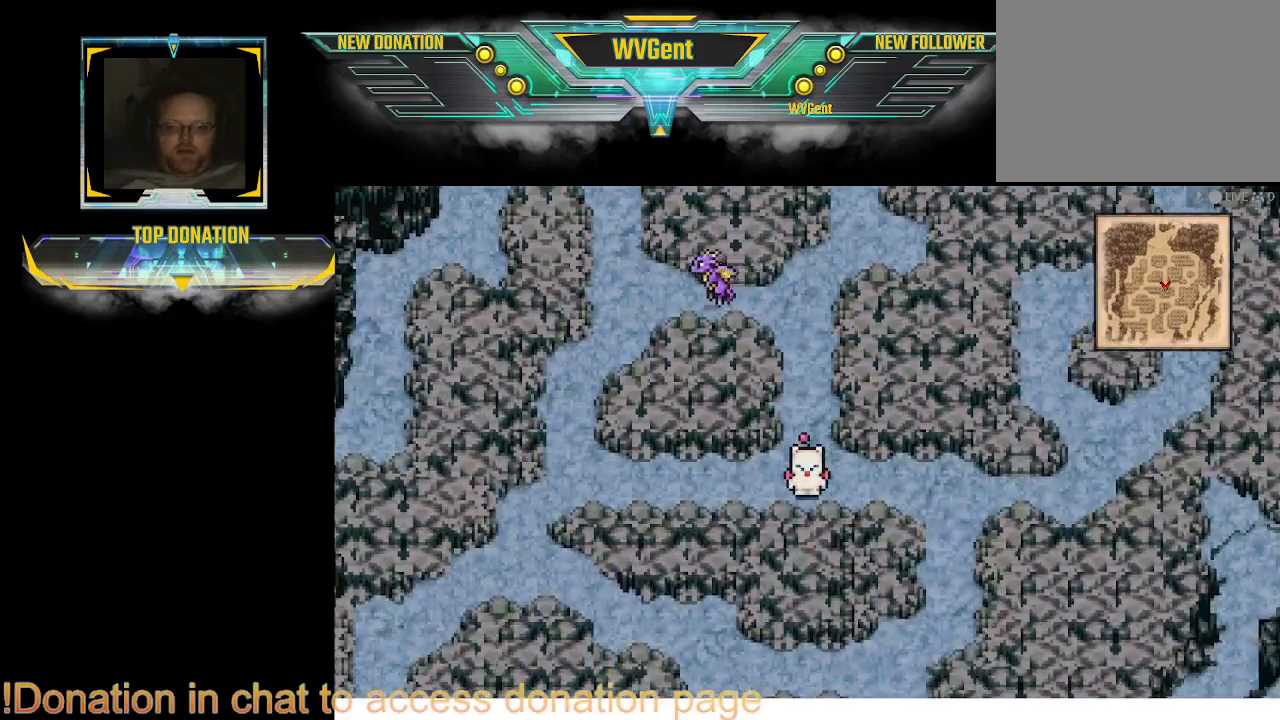
{"dt_ms": 500, "buttons": ["CIRCLE"], "left_stick": "center", "right_stick": "center", "events": []}
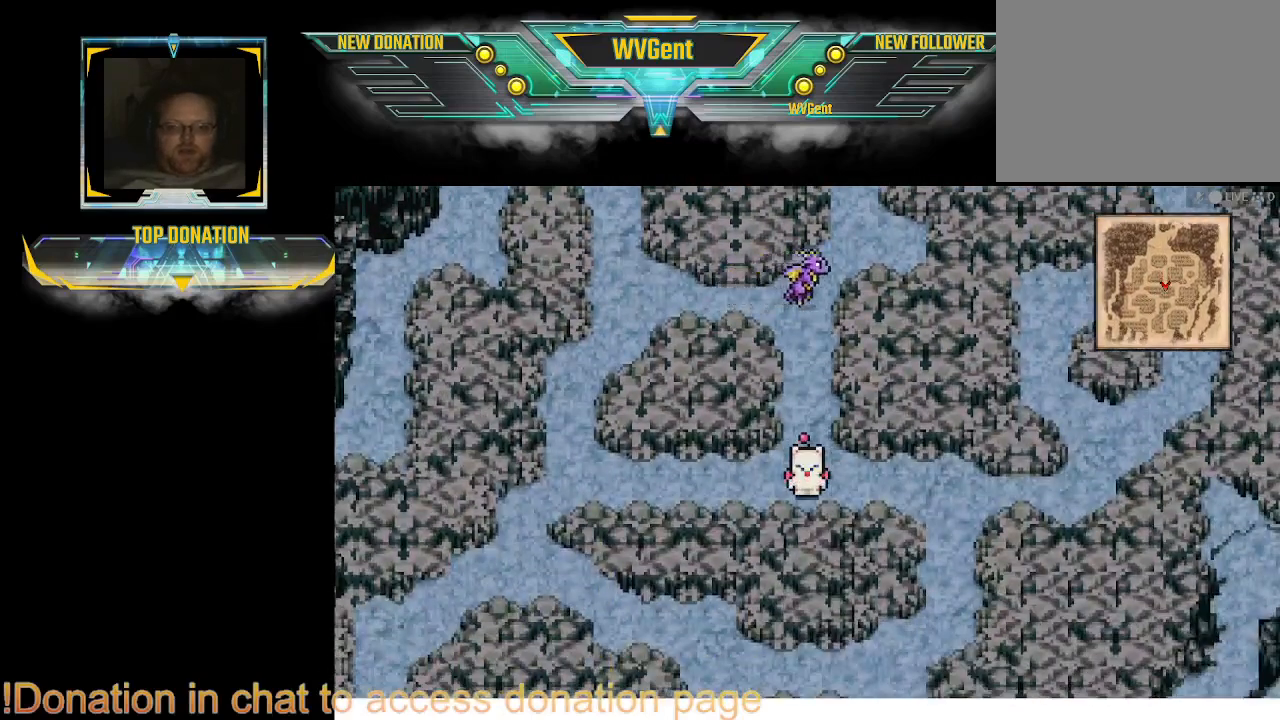
{"dt_ms": 500, "buttons": ["CIRCLE"], "left_stick": "right", "right_stick": "center", "events": [[33, "left_stick", "right"]]}
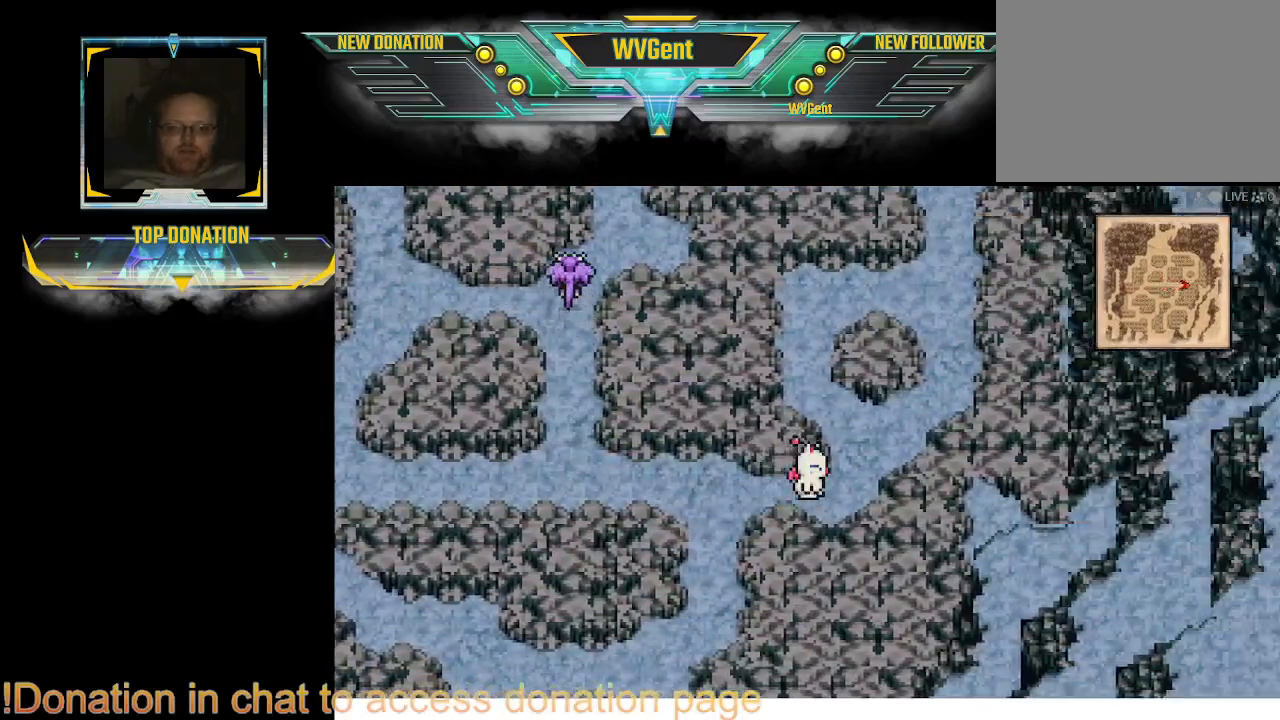
{"dt_ms": 500, "buttons": ["CIRCLE"], "left_stick": "up-right", "right_stick": "center", "events": [[233, "left_stick", "up"], [400, "left_stick", "up-right"]]}
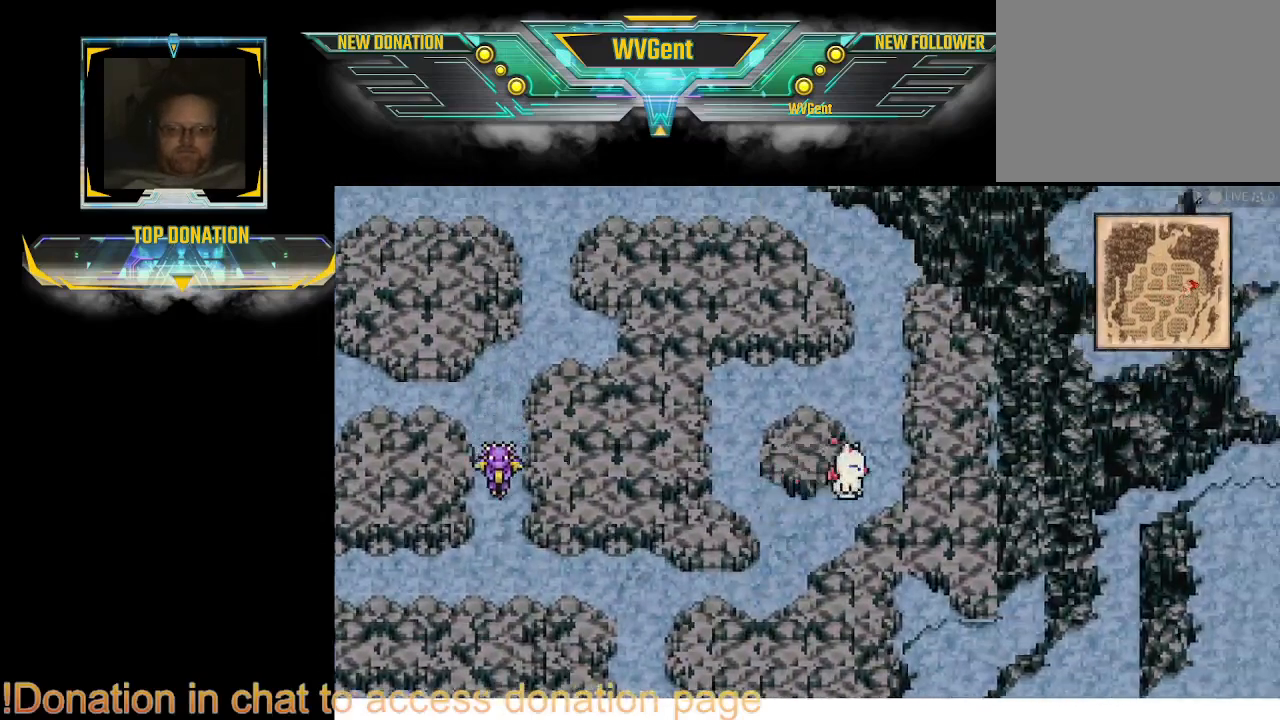
{"dt_ms": 500, "buttons": ["CIRCLE"], "left_stick": "up", "right_stick": "center", "events": [[133, "left_stick", "up"]]}
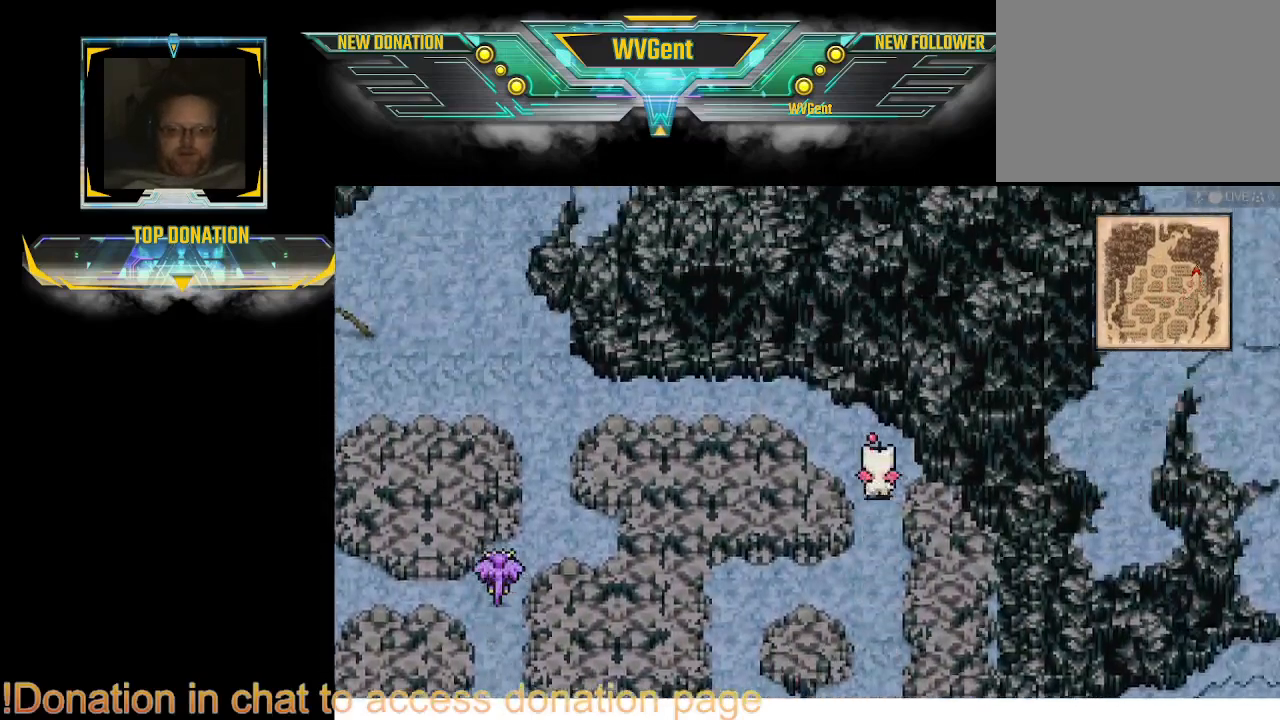
{"dt_ms": 500, "buttons": ["CIRCLE"], "left_stick": "up-left", "right_stick": "center", "events": [[100, "left_stick", "up-left"], [233, "left_stick", "left"], [433, "left_stick", "up-left"]]}
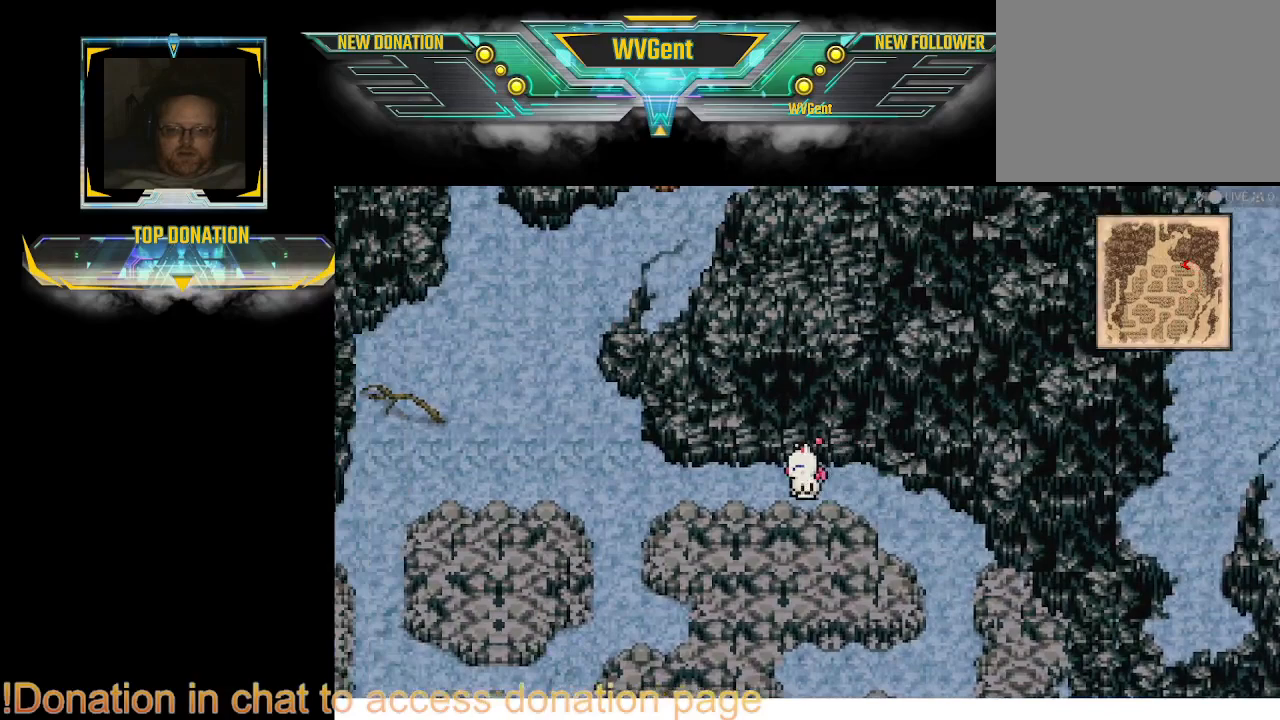
{"dt_ms": 500, "buttons": ["CIRCLE"], "left_stick": "up-left", "right_stick": "center", "events": [[33, "left_stick", "left"], [267, "left_stick", "up-left"]]}
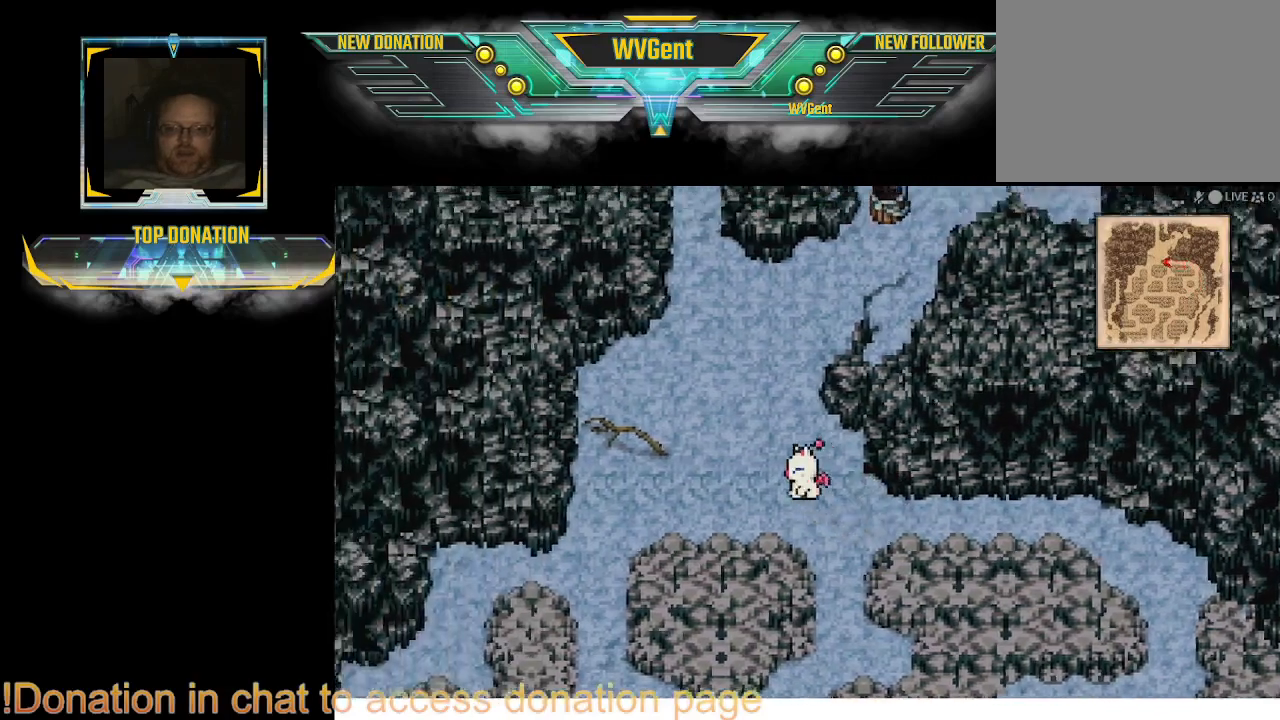
{"dt_ms": 500, "buttons": ["CIRCLE"], "left_stick": "up-right", "right_stick": "center", "events": [[33, "left_stick", "up"], [467, "left_stick", "up-right"]]}
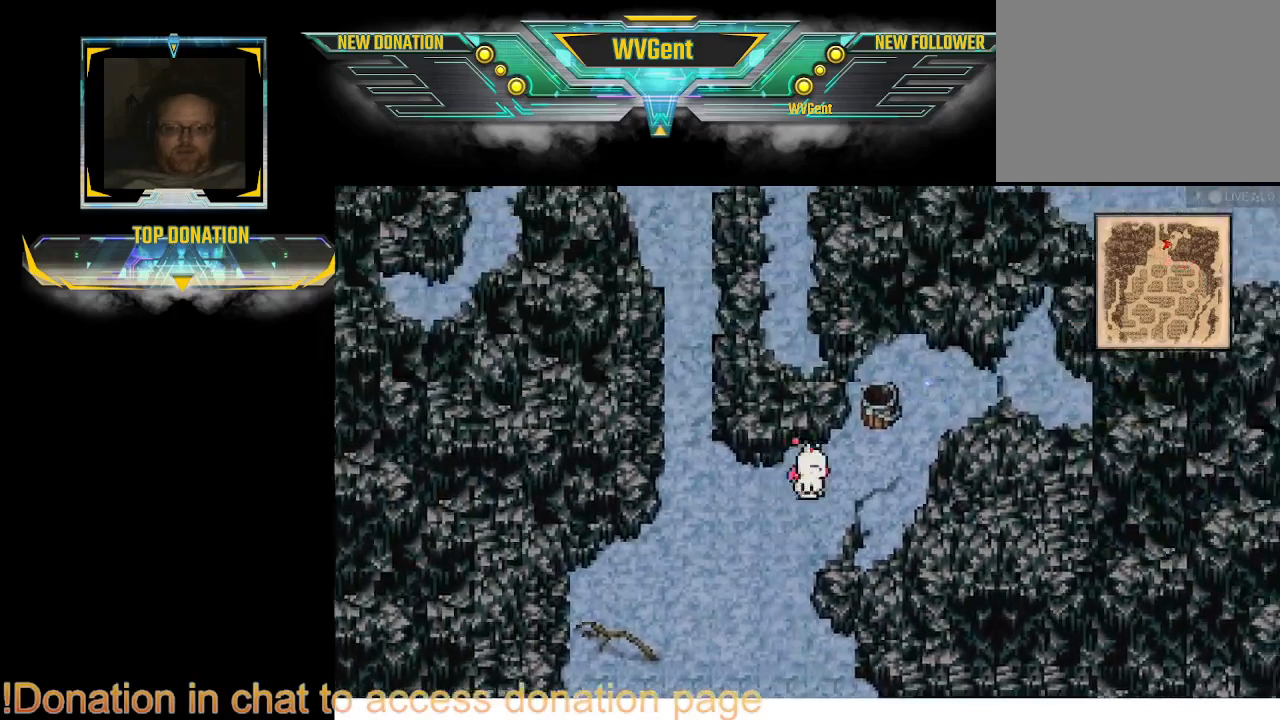
{"dt_ms": 500, "buttons": ["CIRCLE"], "left_stick": "center", "right_stick": "center", "events": [[167, "left_stick", "center"]]}
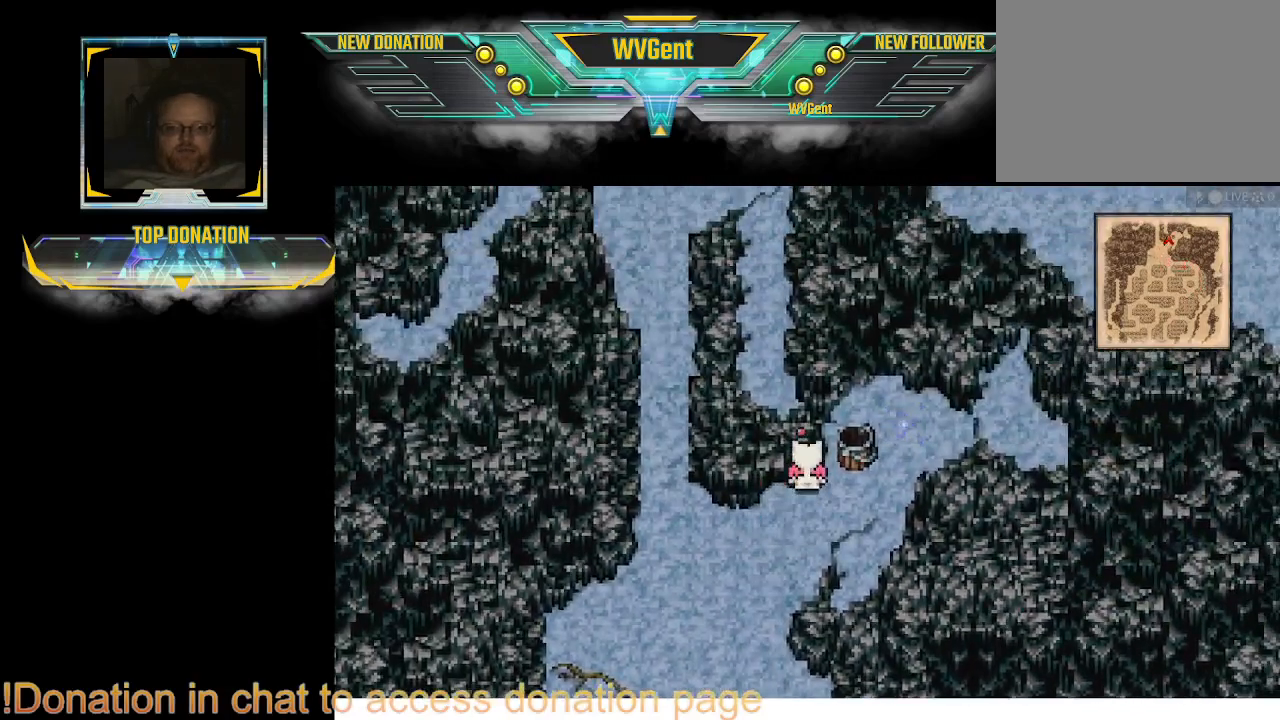
{"dt_ms": 500, "buttons": [], "left_stick": "center", "right_stick": "center", "events": [[333, "left_stick", "right"], [433, "CIRCLE", "up"], [433, "left_stick", "center"]]}
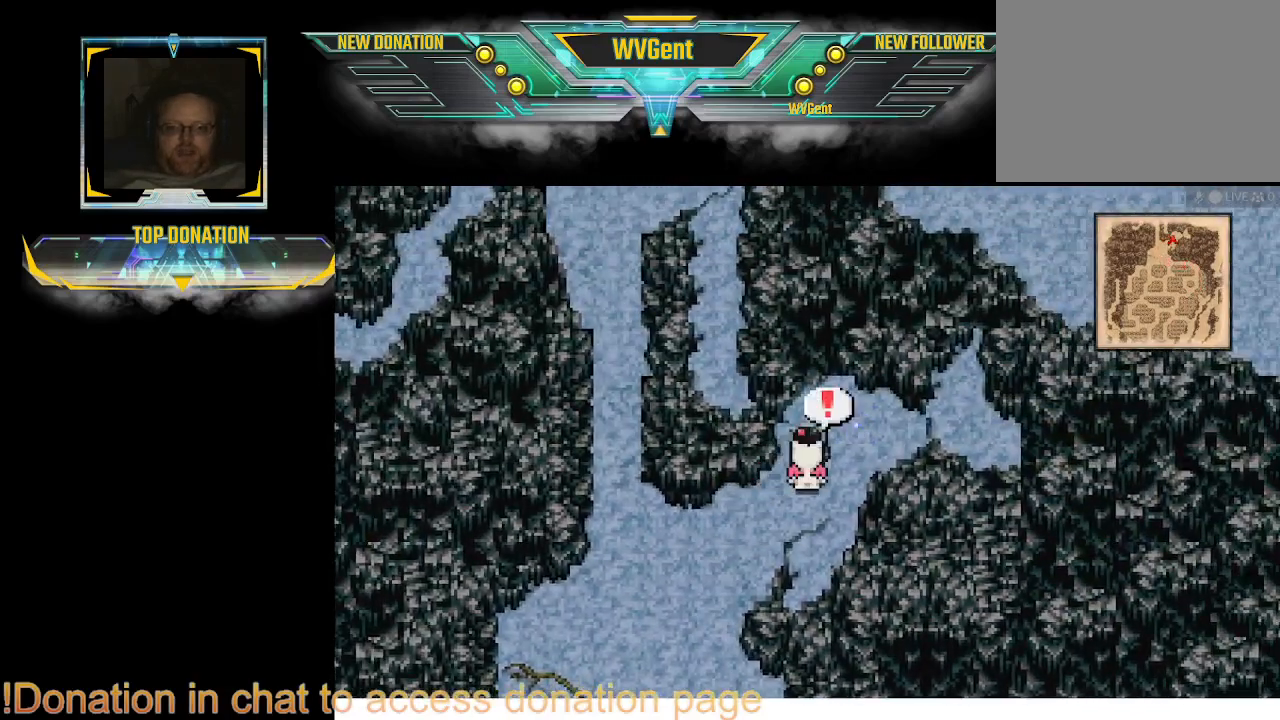
{"dt_ms": 500, "buttons": ["CROSS"], "left_stick": "center", "right_stick": "center", "events": [[267, "left_stick", "up"], [400, "left_stick", "center"], [500, "CROSS", "down"]]}
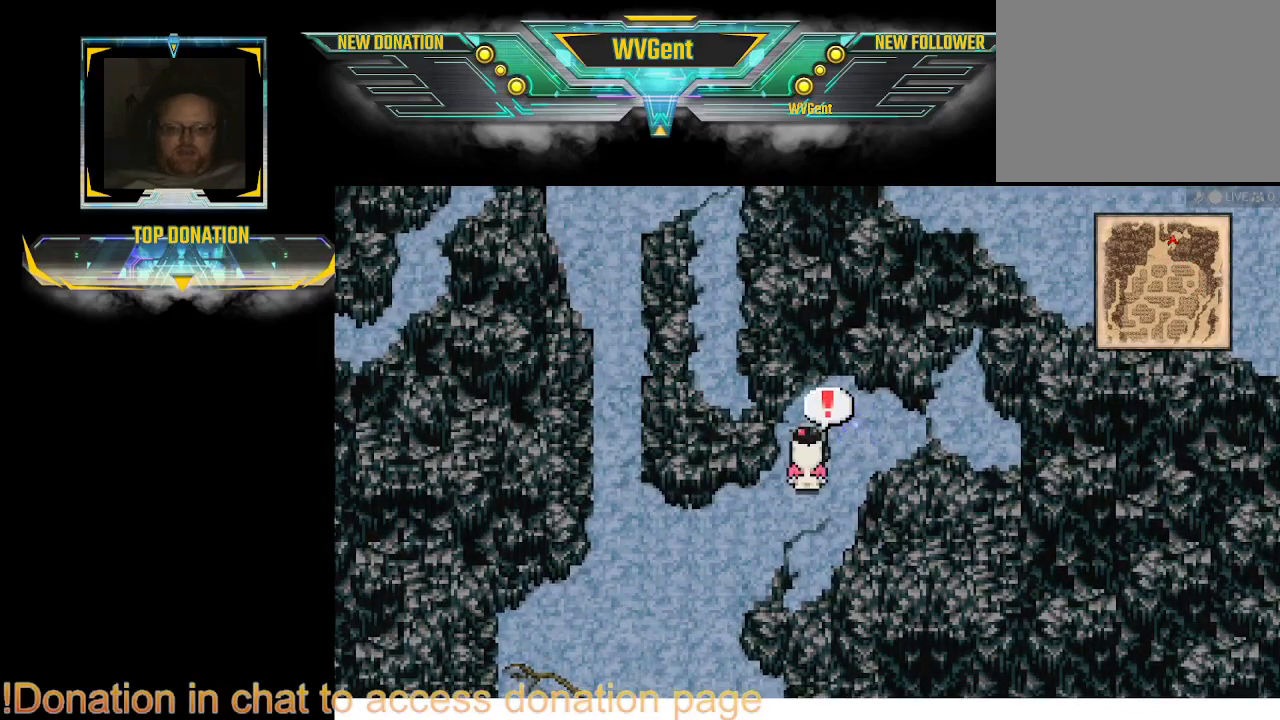
{"dt_ms": 500, "buttons": [], "left_stick": "center", "right_stick": "center", "events": [[100, "CROSS", "up"]]}
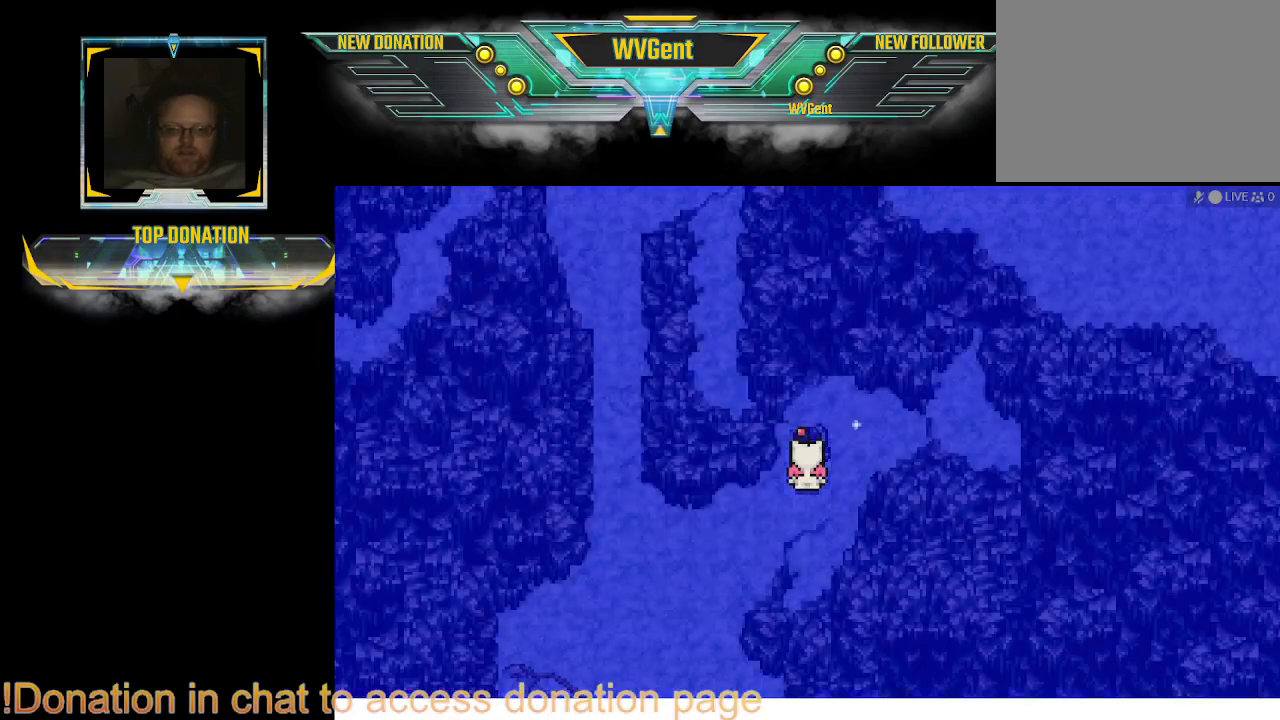
{"dt_ms": 500, "buttons": [], "left_stick": "right", "right_stick": "center", "events": [[433, "left_stick", "right"]]}
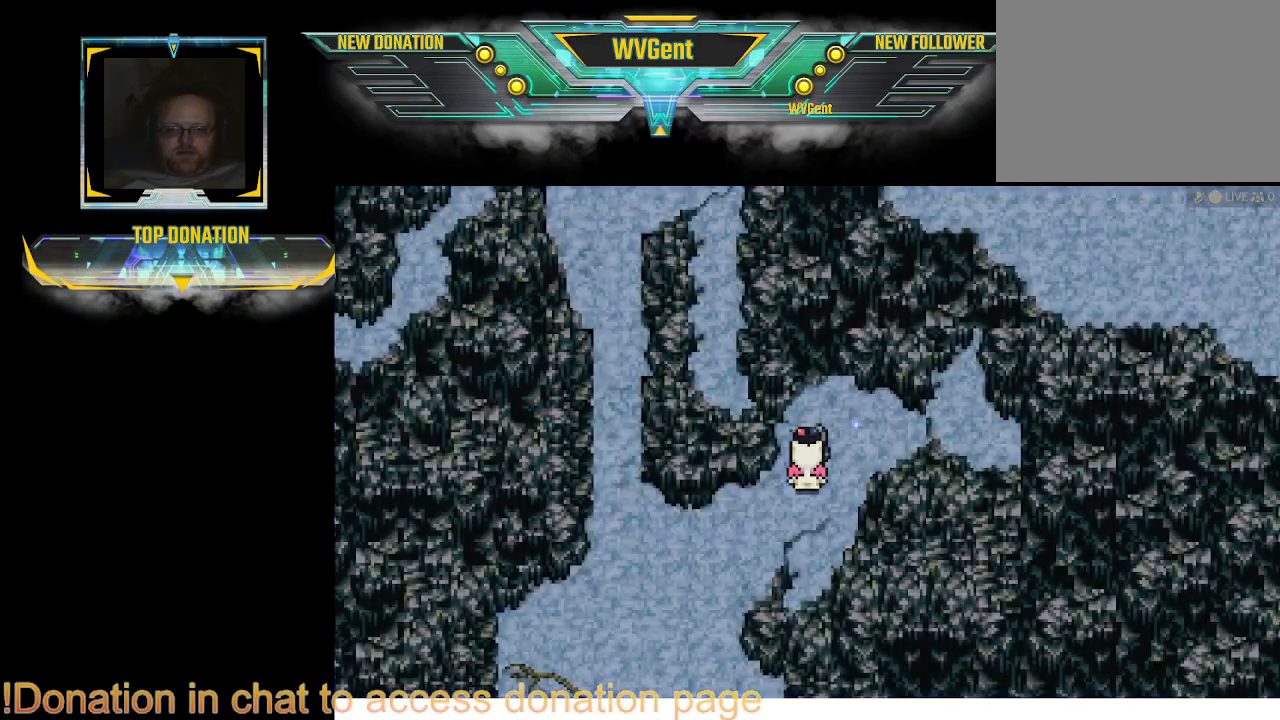
{"dt_ms": 500, "buttons": [], "left_stick": "center", "right_stick": "center", "events": [[100, "left_stick", "up"], [333, "left_stick", "right"], [467, "left_stick", "center"]]}
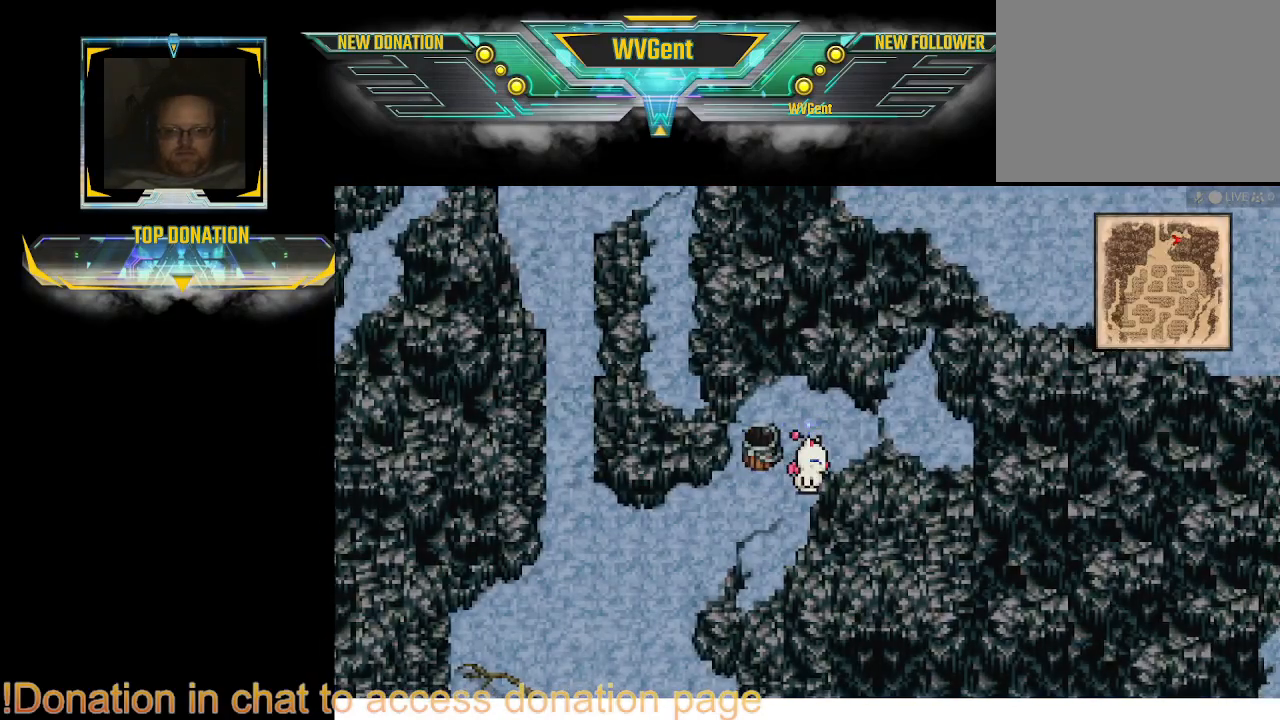
{"dt_ms": 500, "buttons": [], "left_stick": "up", "right_stick": "center", "events": [[333, "left_stick", "up"]]}
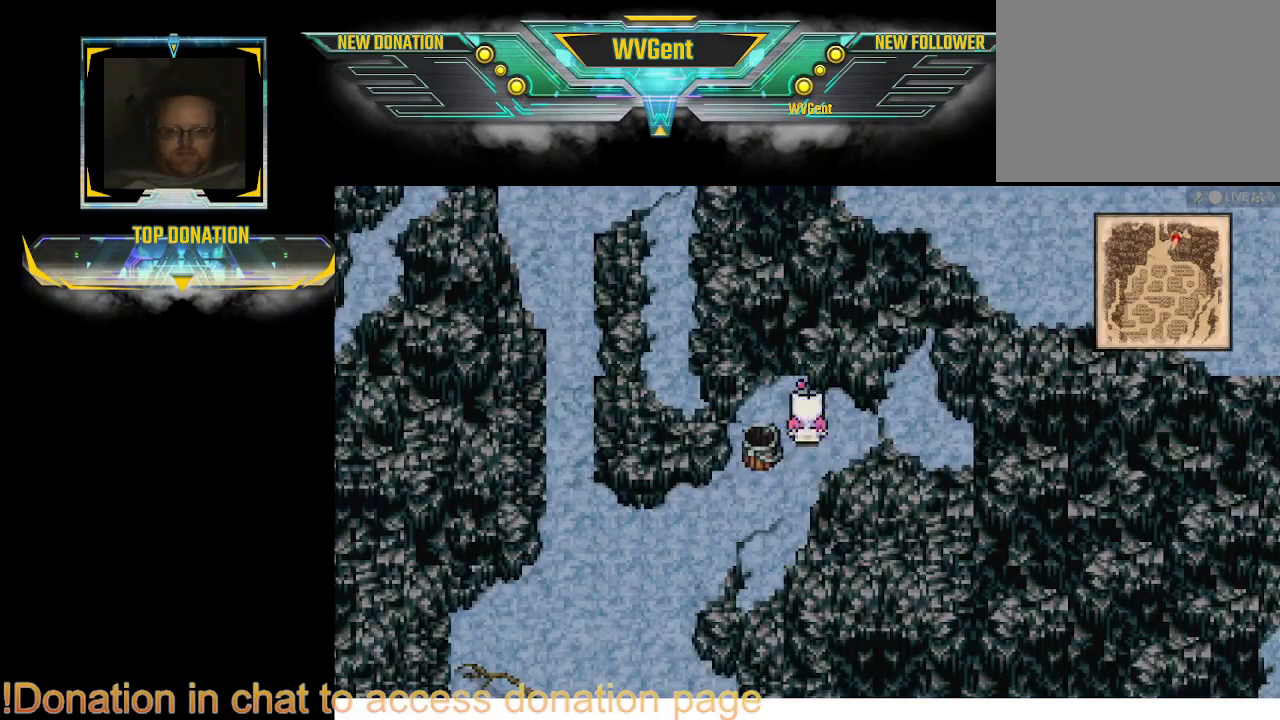
{"dt_ms": 500, "buttons": [], "left_stick": "center", "right_stick": "center", "events": [[67, "left_stick", "center"]]}
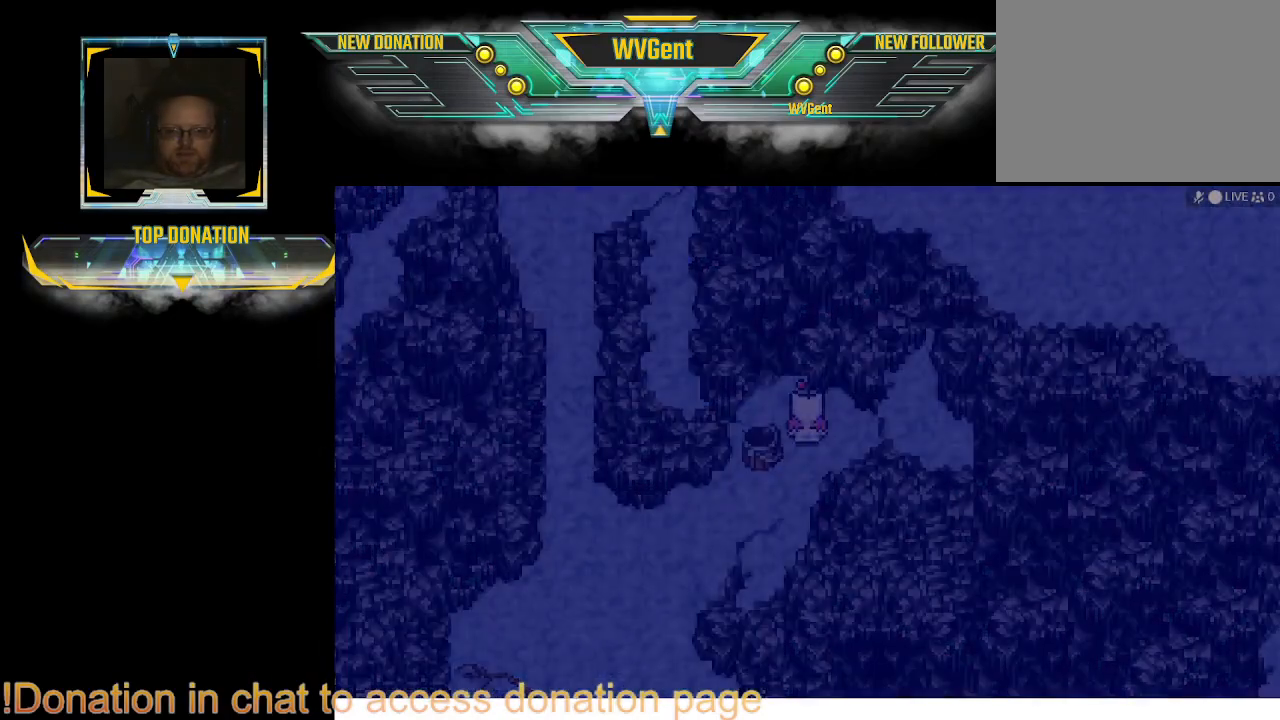
{"dt_ms": 500, "buttons": [], "left_stick": "center", "right_stick": "center", "events": []}
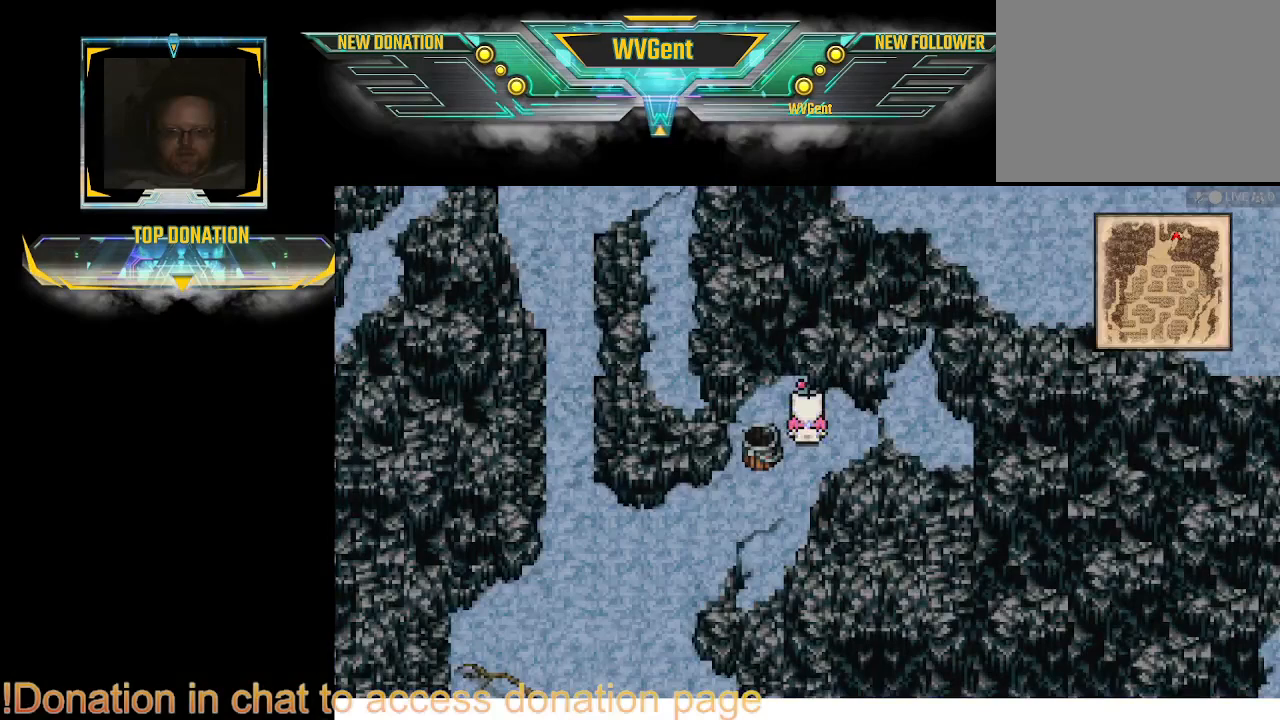
{"dt_ms": 500, "buttons": [], "left_stick": "center", "right_stick": "center", "events": [[33, "TRIANGLE", "down"], [267, "TRIANGLE", "up"]]}
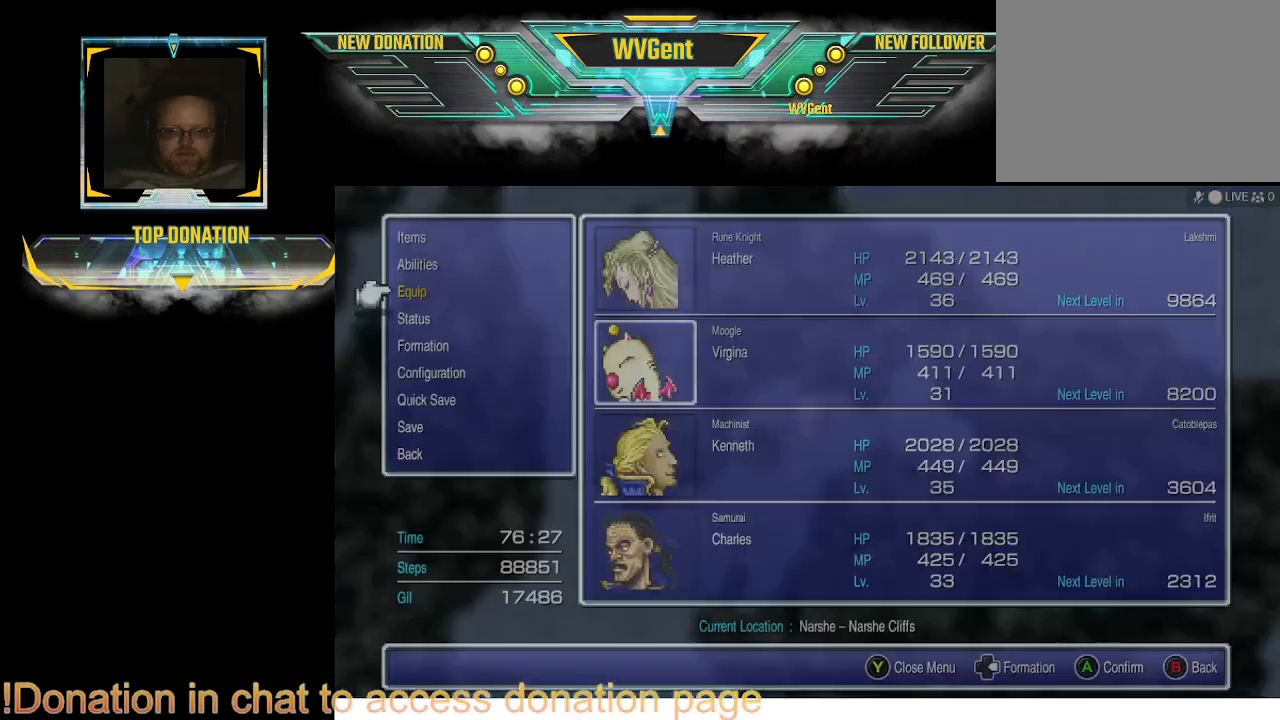
{"dt_ms": 500, "buttons": [], "left_stick": "center", "right_stick": "center", "events": []}
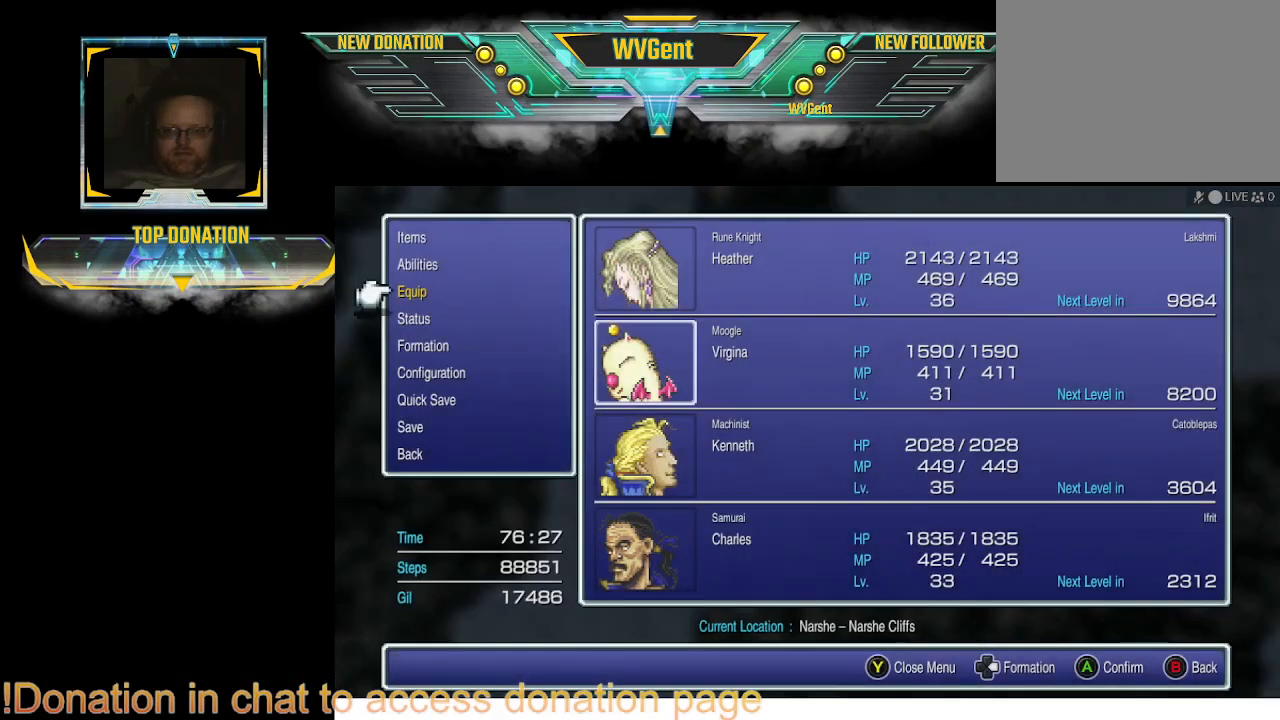
{"dt_ms": 500, "buttons": [], "left_stick": "center", "right_stick": "center", "events": []}
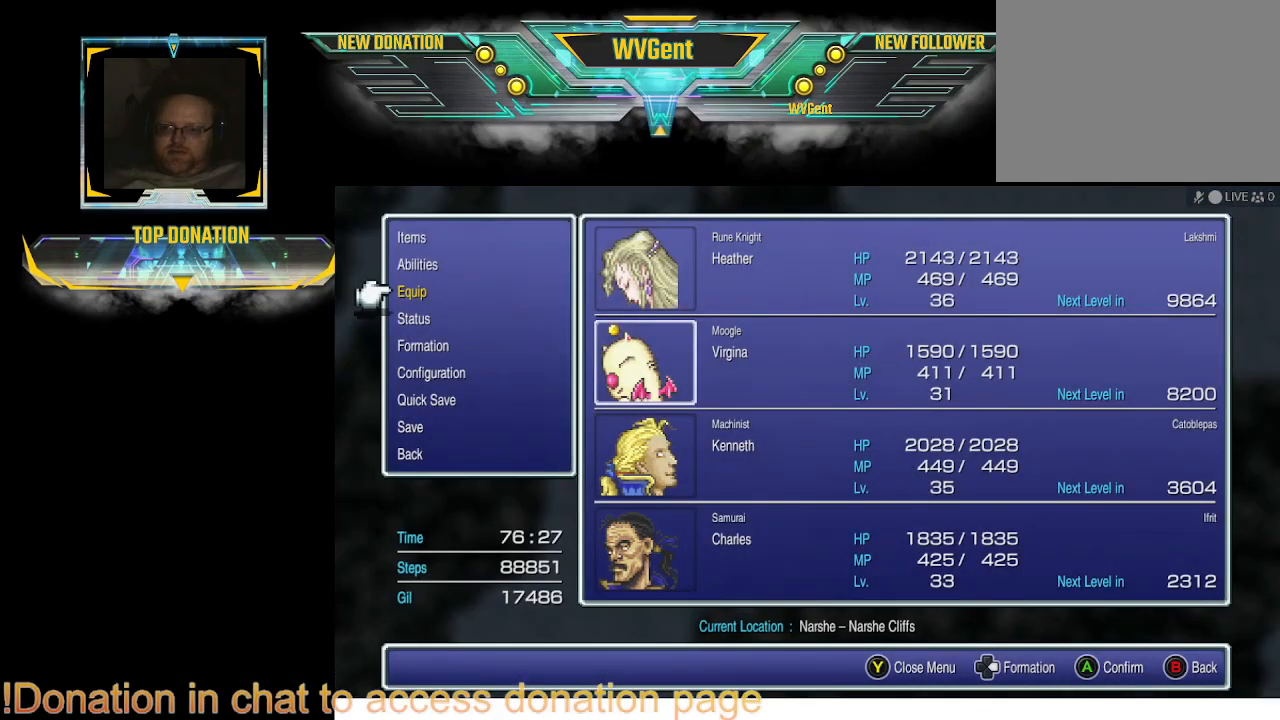
{"dt_ms": 500, "buttons": ["DPAD_UP"], "left_stick": "center", "right_stick": "center", "events": [[433, "DPAD_UP", "down"]]}
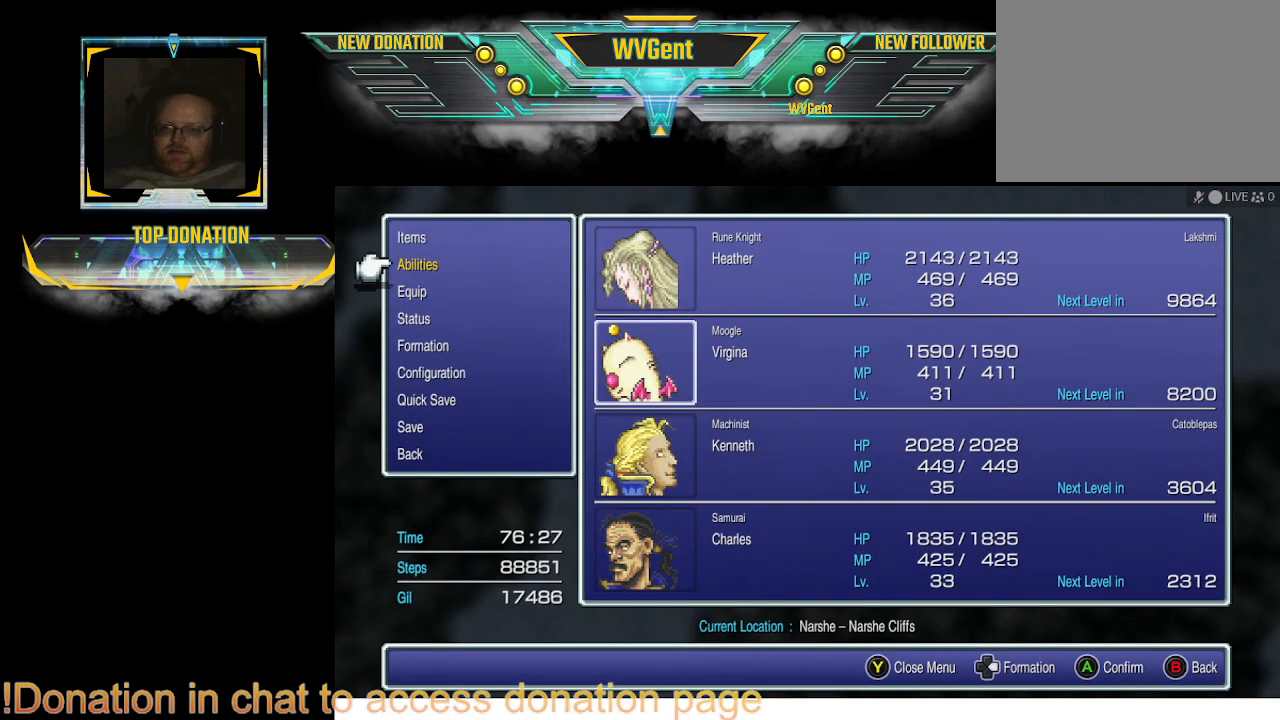
{"dt_ms": 500, "buttons": [], "left_stick": "center", "right_stick": "center", "events": [[33, "DPAD_UP", "up"], [100, "DPAD_UP", "down"], [200, "DPAD_UP", "up"], [267, "DPAD_UP", "down"], [367, "DPAD_UP", "up"]]}
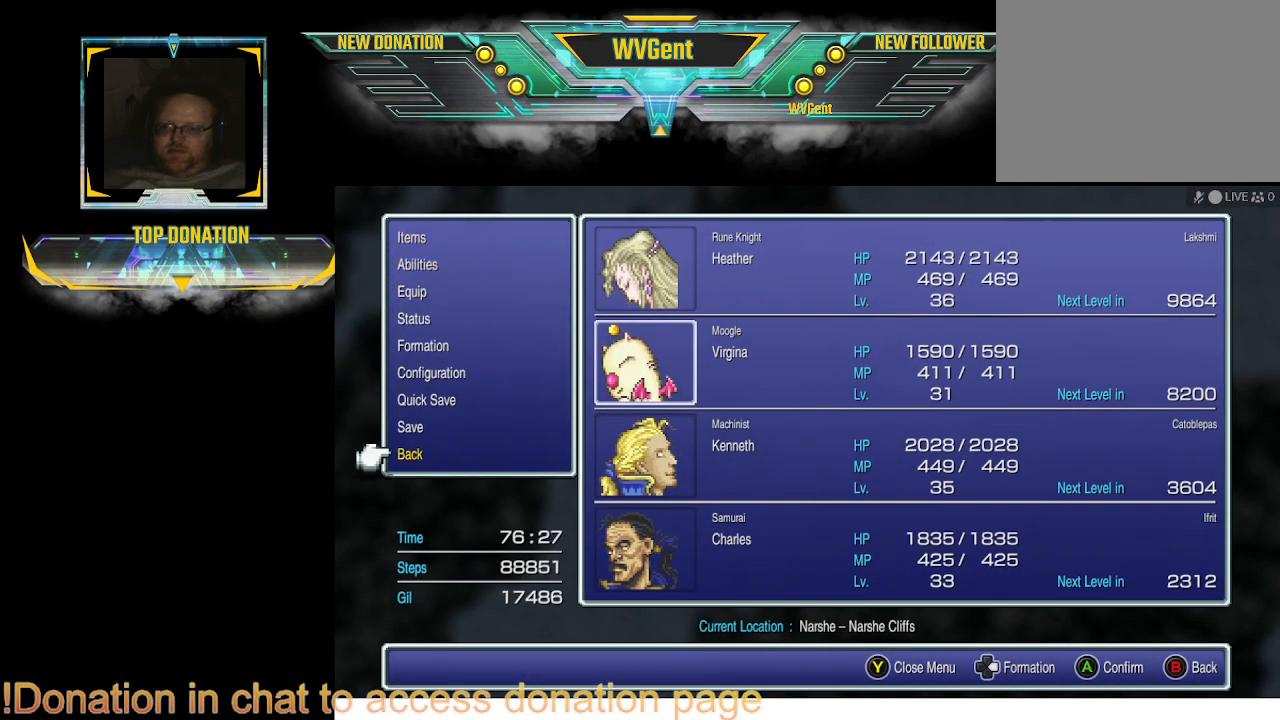
{"dt_ms": 500, "buttons": [], "left_stick": "center", "right_stick": "center", "events": [[100, "DPAD_UP", "down"], [167, "DPAD_UP", "up"], [300, "CROSS", "down"], [400, "CROSS", "up"]]}